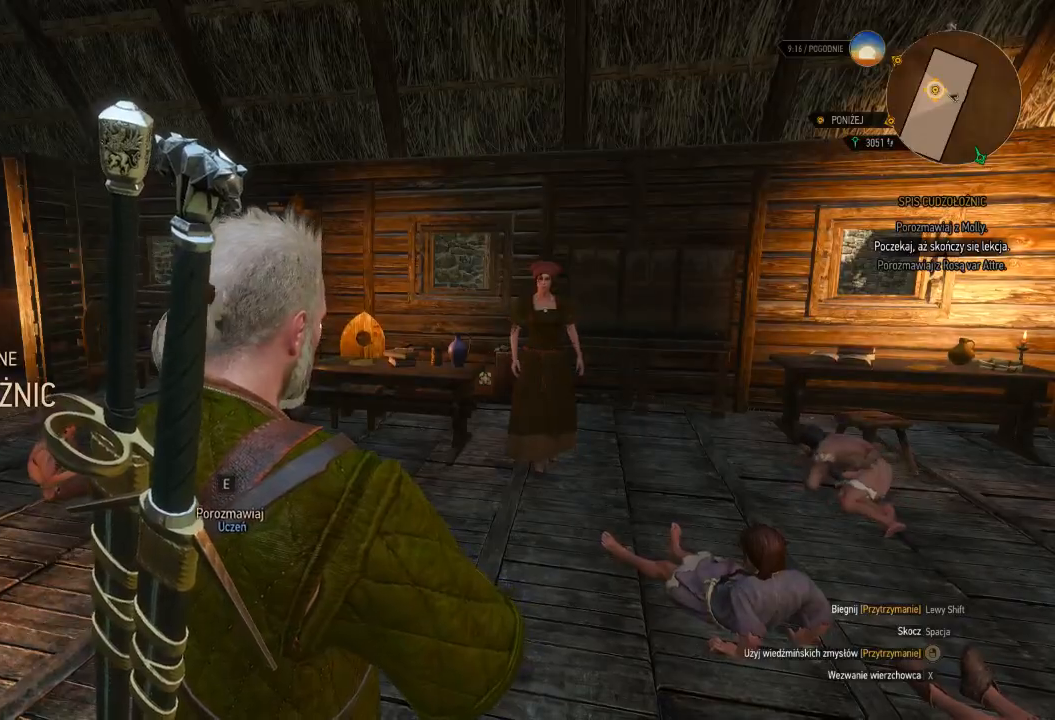
Gameplay with keyboard and mouse; each line is a JSON object with the keys and mouse buttons held at the frame after it. "events" lists presses ("down") and releases ("up") of "a", "ctrl", "d", "e", "q", "s", "shift", "space", "w", "mouse_left", "mouse_wheel", "mouse_right", "mouse_mb4" and "mouse_mb5" between this image and that frame as [ms after this image, input, new state], when the widget could be followed in between. "mouse_left", "mouse_wheel", "mouse_right", "mouse_mb4", "mouse_mb5" = the "left", "wheel", "right", "mb4", "mb5" buttons of the "mouse" list. No other keys are recorded. "wheel" means that the mouse wheel is clicked or scrolled. Mouse movement is not recorded.
{"keys": ["s"], "mouse": [], "events": [[280, "s", "down"]]}
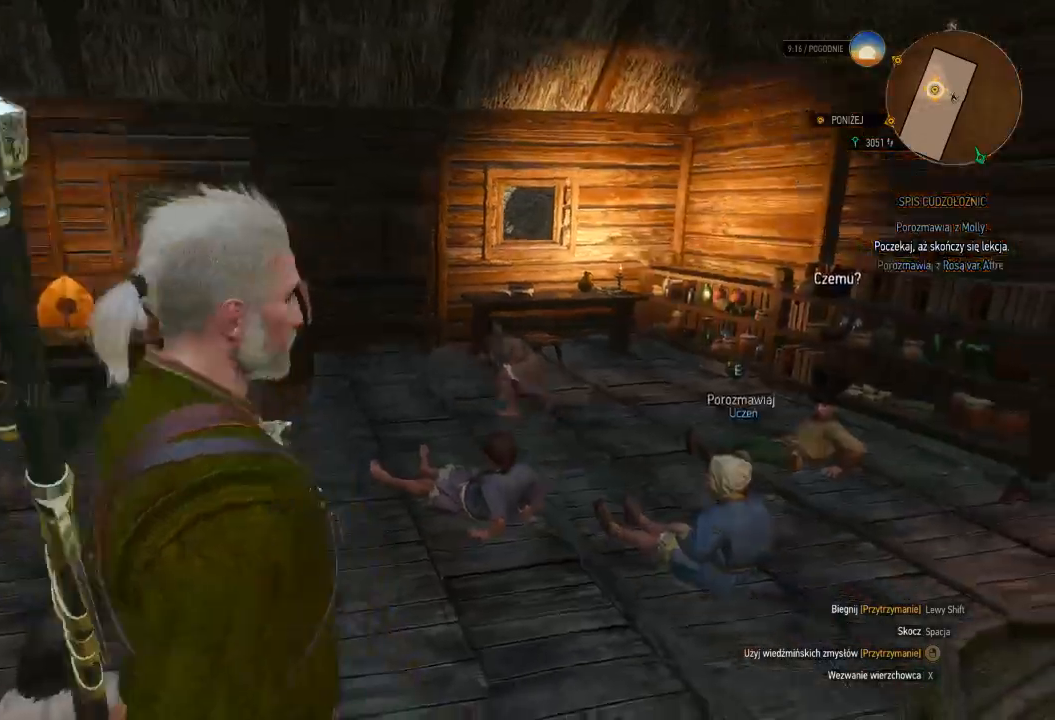
{"keys": ["s"], "mouse": [], "events": []}
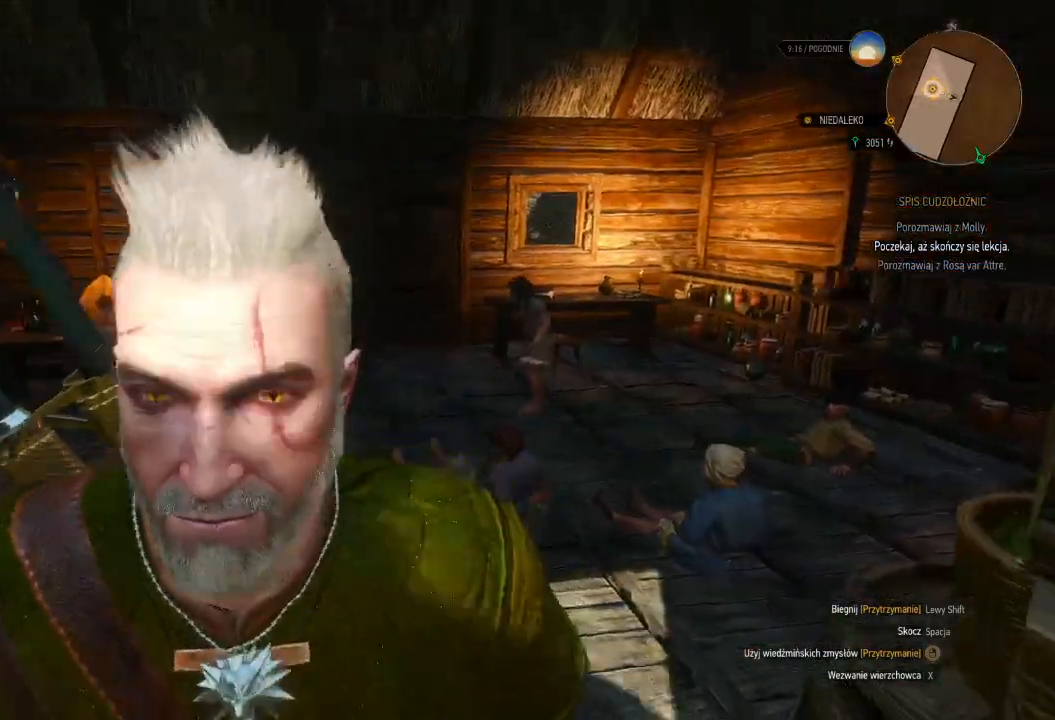
{"keys": ["s"], "mouse": [], "events": []}
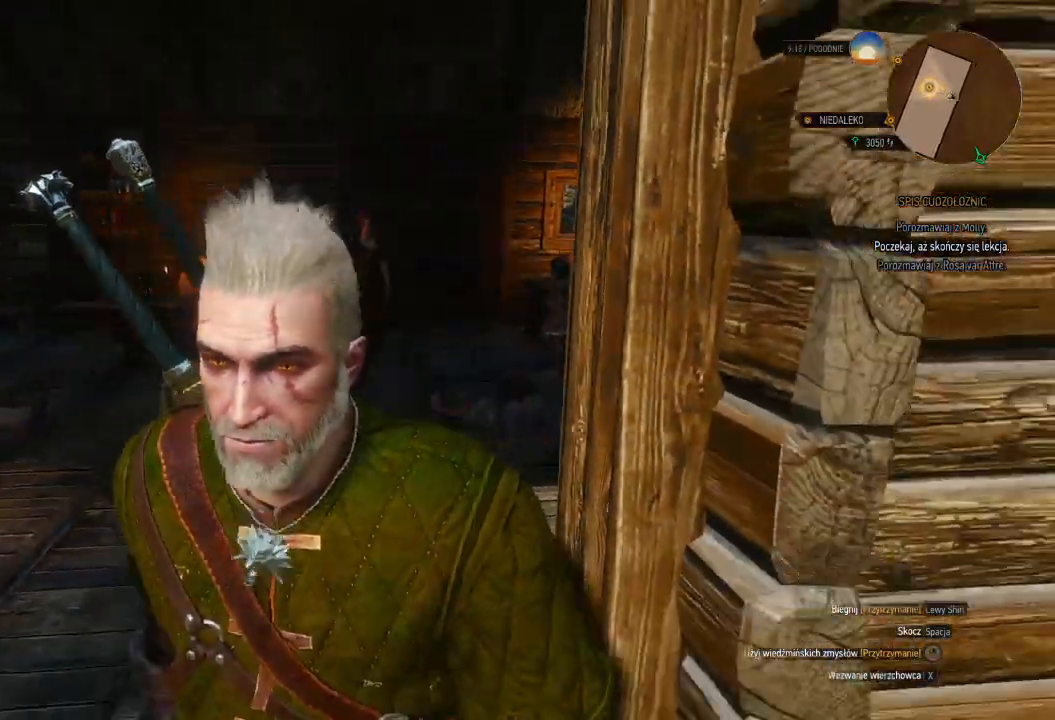
{"keys": ["a"], "mouse": [], "events": [[100, "a", "down"], [400, "s", "up"]]}
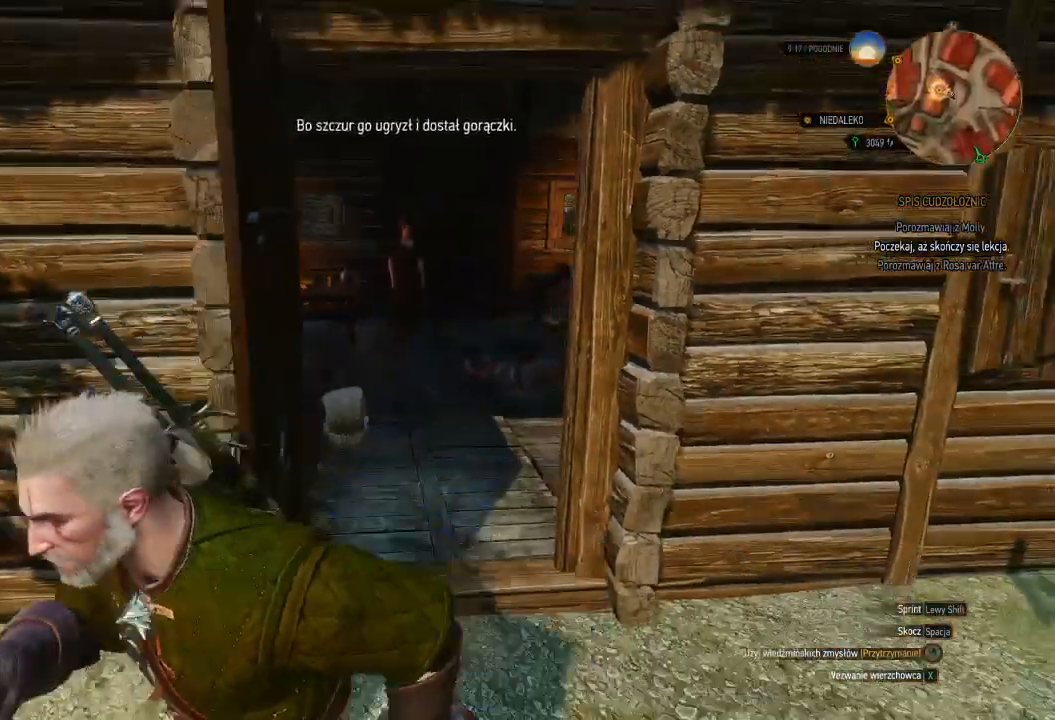
{"keys": [], "mouse": [], "events": [[200, "a", "up"]]}
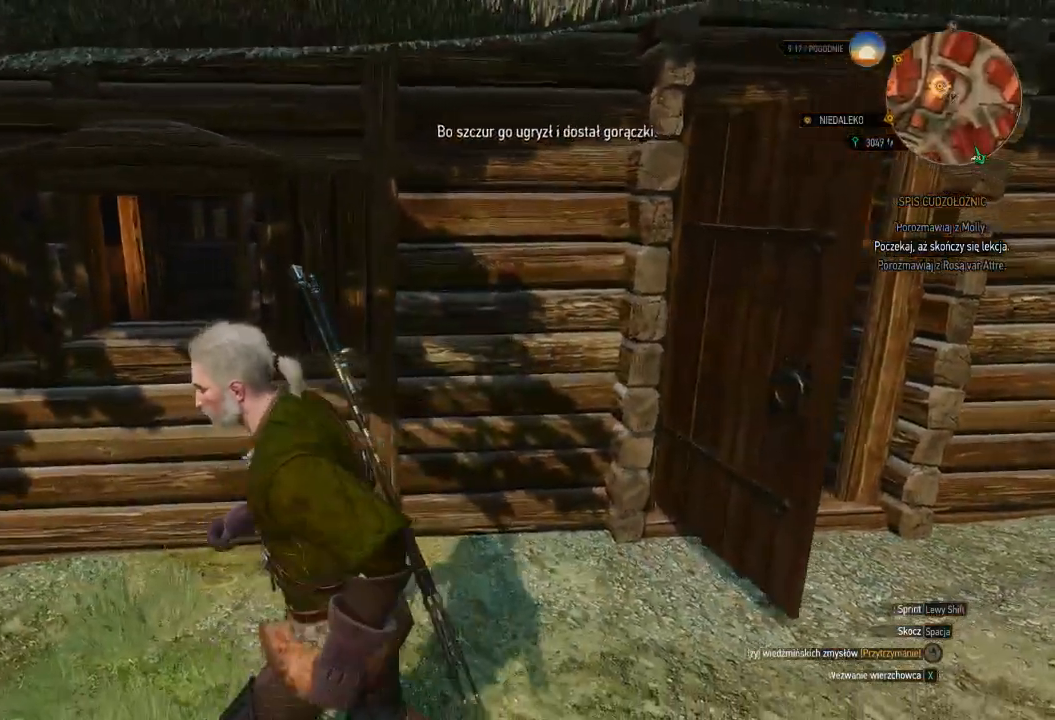
{"keys": ["a", "w"], "mouse": [], "events": [[240, "w", "down"], [320, "a", "down"]]}